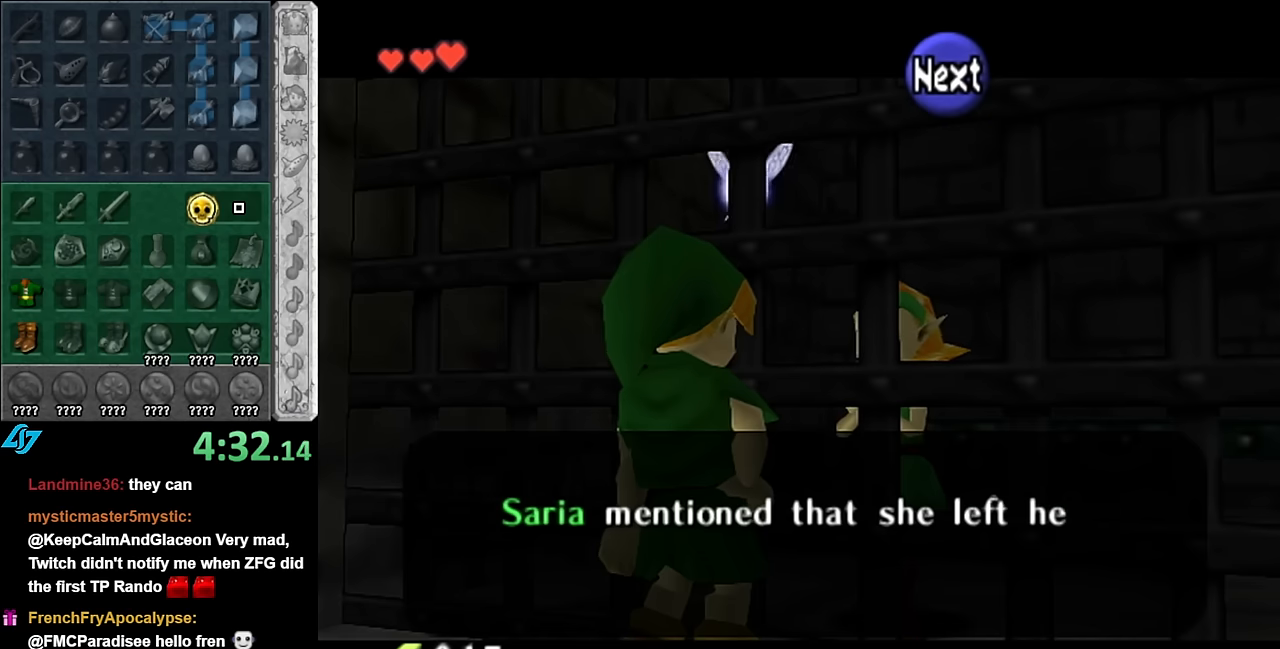
Gameplay with a controller (Nintendo layout); each line is a JSON object with the inputs held at the frame after it. "events" lists button and stick changes between this image and that frame as [ms after this image, input, new state], when the widget could be followed in between. Not read: L3 R3.
{"buttons": ["B"], "left_stick": "up-left", "right_stick": "center", "events": [[133, "A", "down"], [267, "A", "up"], [483, "B", "down"]]}
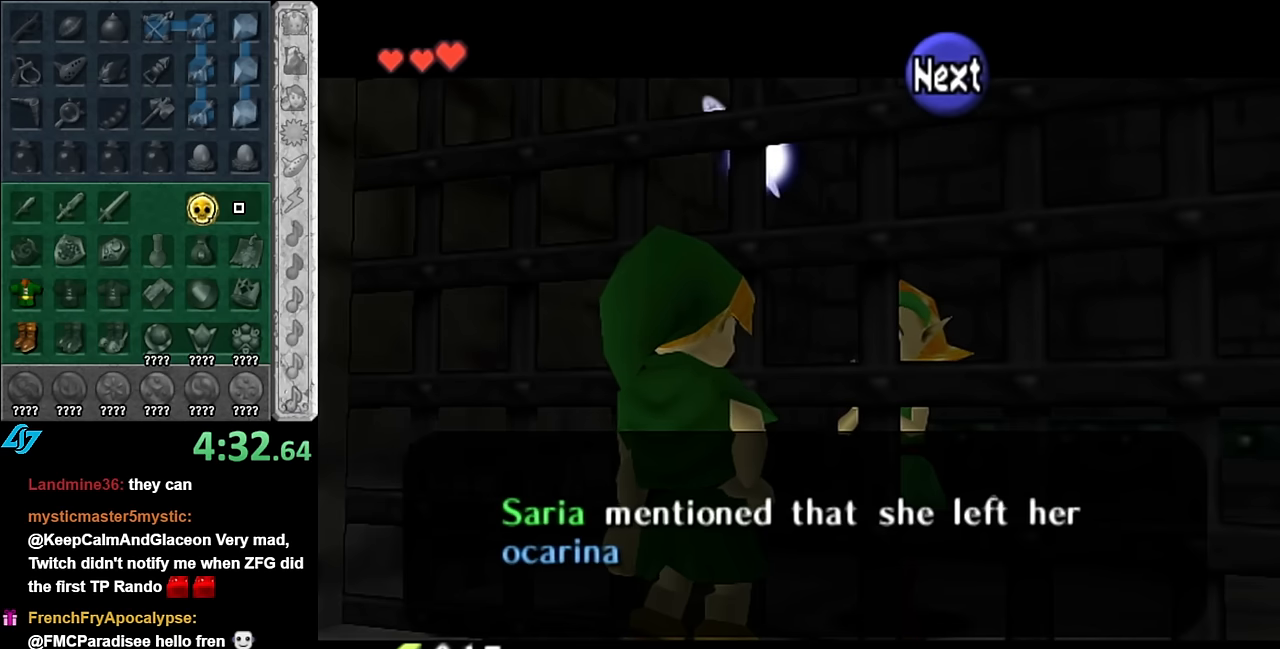
{"buttons": [], "left_stick": "up-left", "right_stick": "center", "events": [[133, "B", "up"]]}
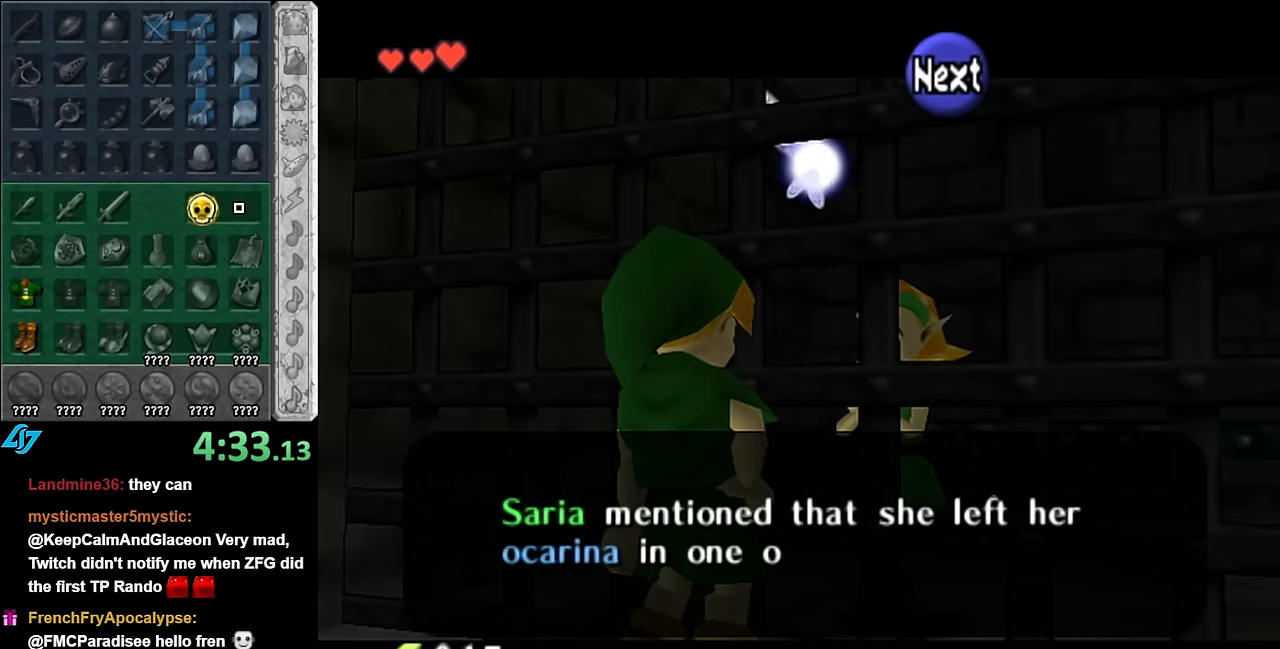
{"buttons": [], "left_stick": "up-left", "right_stick": "center", "events": []}
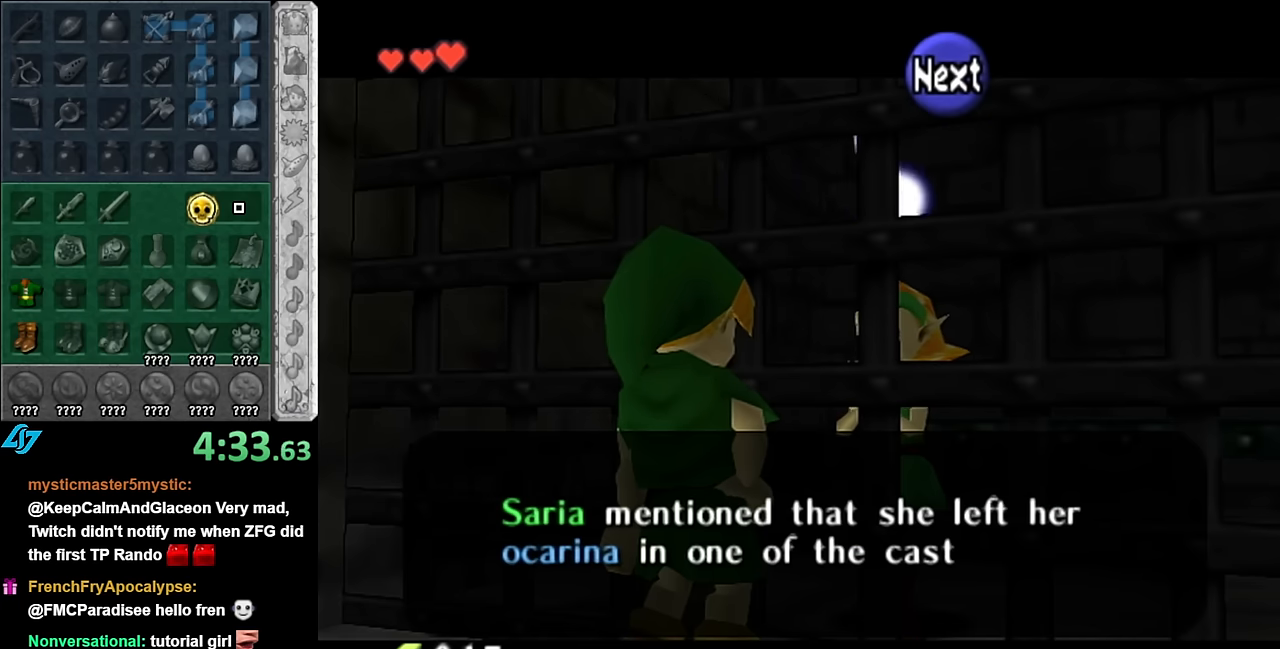
{"buttons": ["B"], "left_stick": "up-left", "right_stick": "center", "events": [[350, "B", "down"]]}
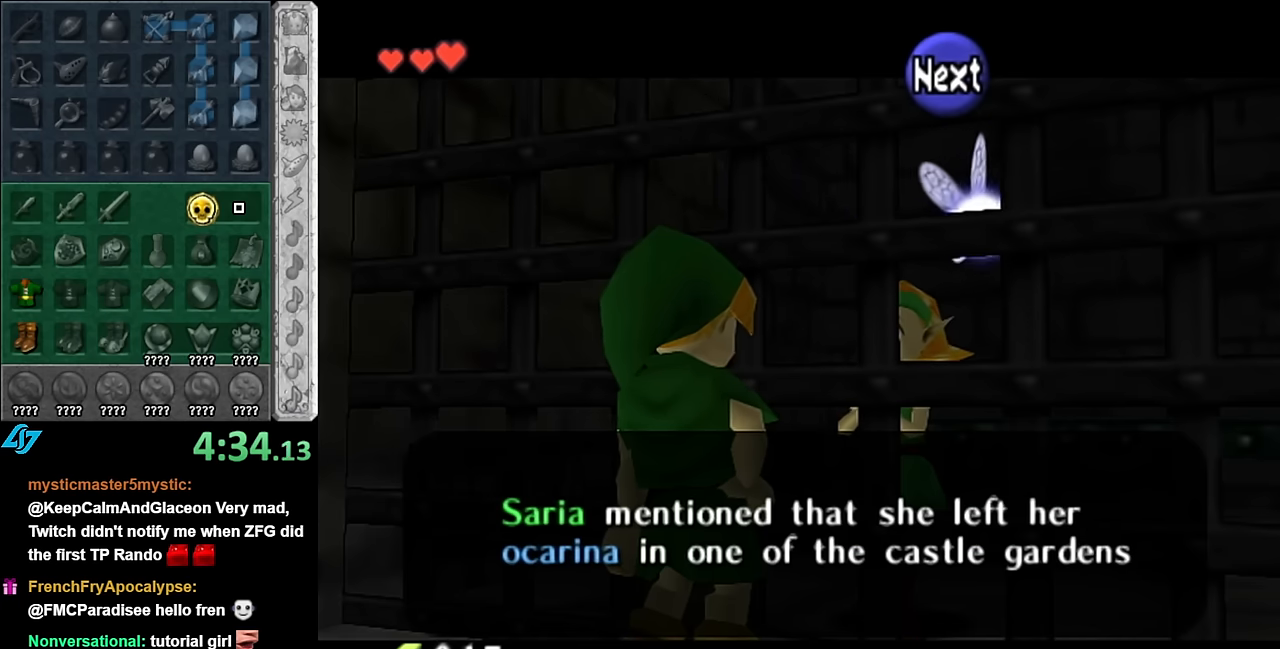
{"buttons": [], "left_stick": "up-left", "right_stick": "center", "events": [[17, "B", "up"], [300, "B", "down"], [450, "B", "up"]]}
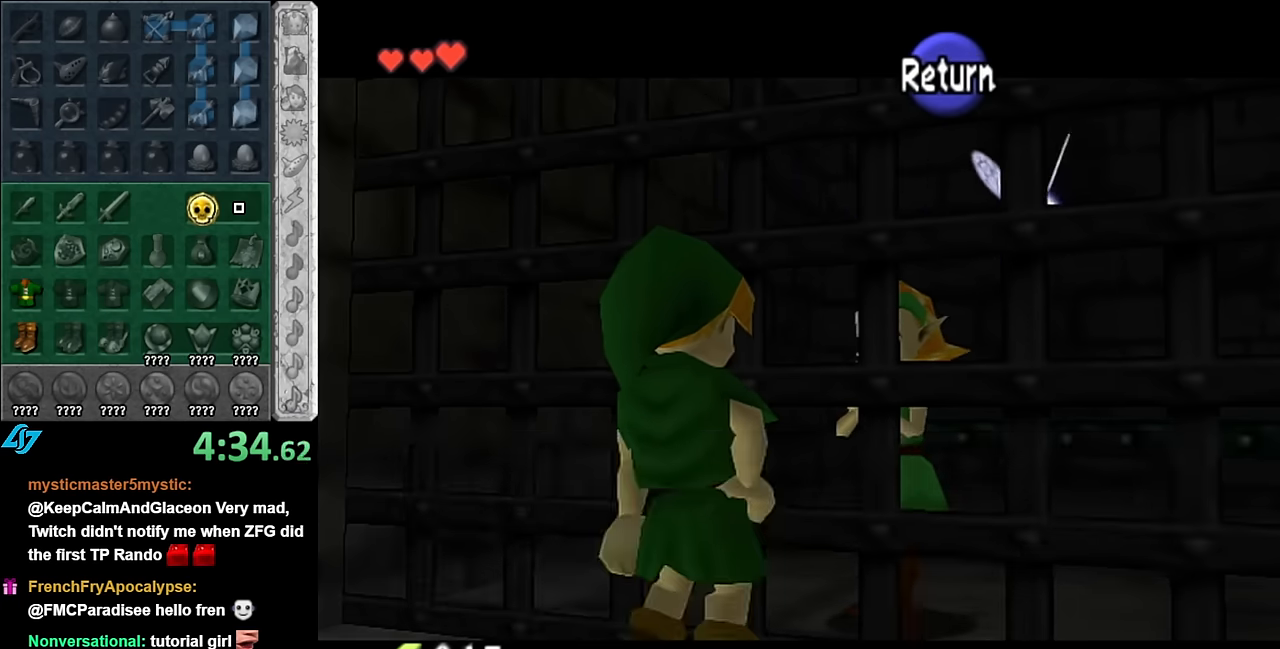
{"buttons": [], "left_stick": "left", "right_stick": "center", "events": [[267, "left_stick", "left"]]}
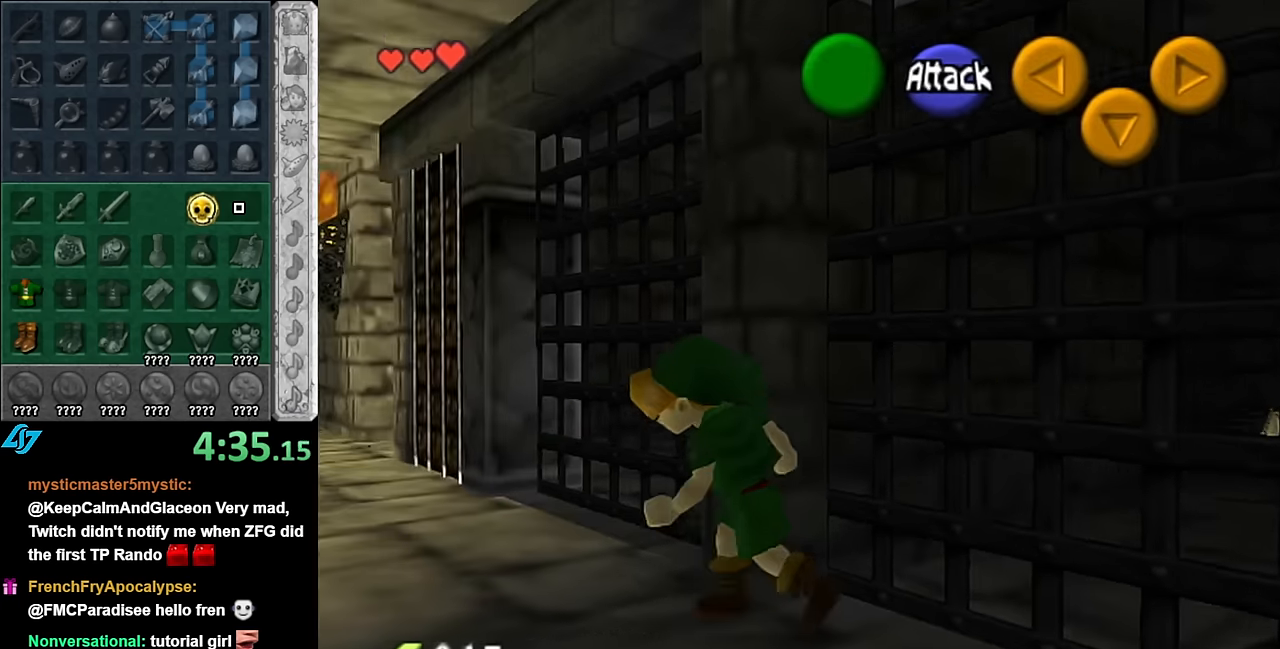
{"buttons": ["L1"], "left_stick": "center", "right_stick": "center", "events": [[300, "L1", "down"], [300, "left_stick", "center"]]}
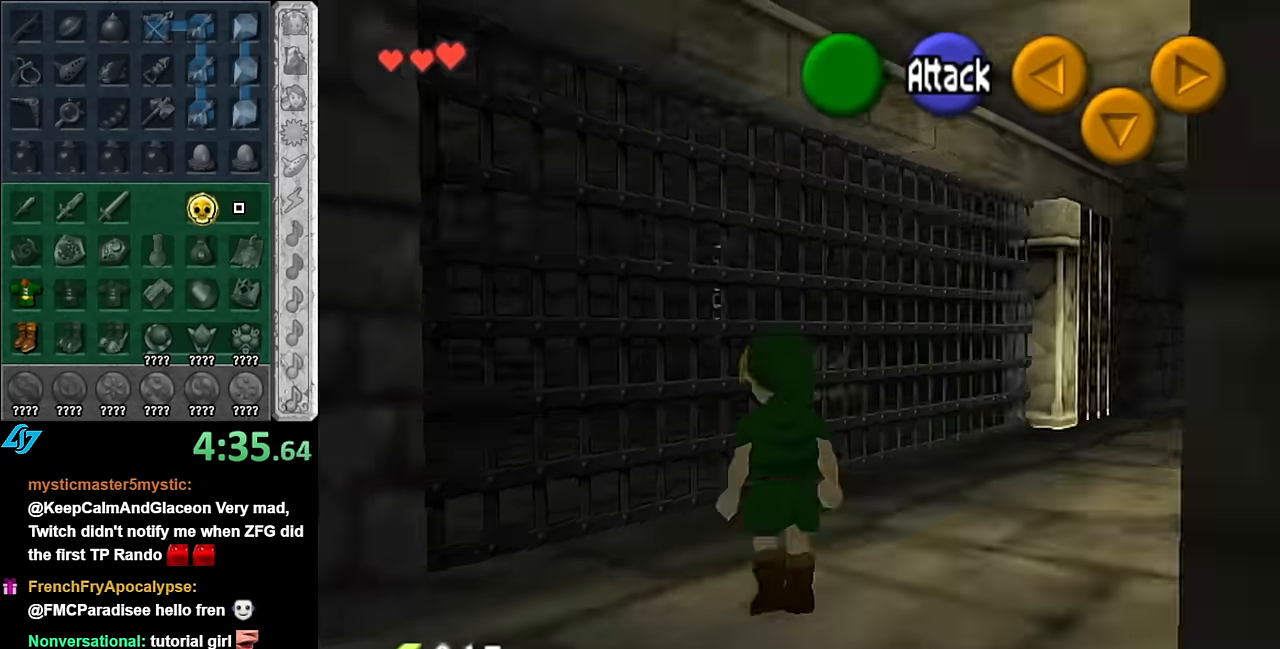
{"buttons": [], "left_stick": "up-right", "right_stick": "center", "events": [[16, "L1", "up"], [133, "left_stick", "up-right"]]}
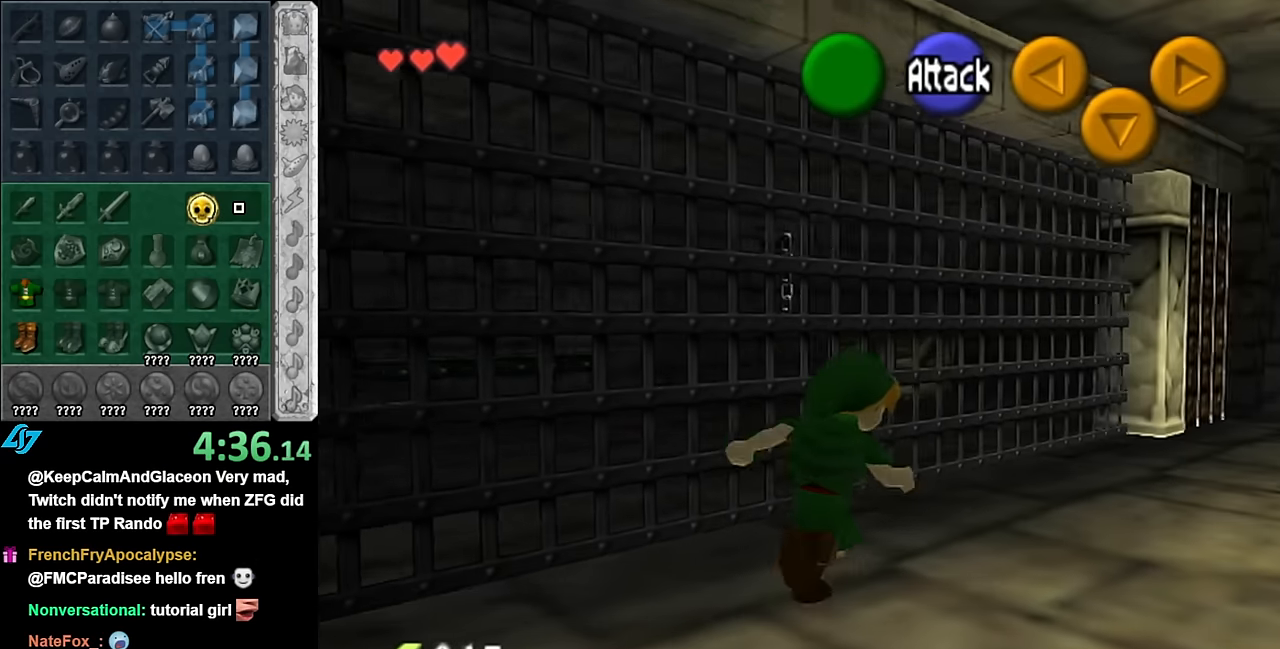
{"buttons": [], "left_stick": "up-right", "right_stick": "center", "events": [[50, "left_stick", "up"], [233, "left_stick", "up-right"]]}
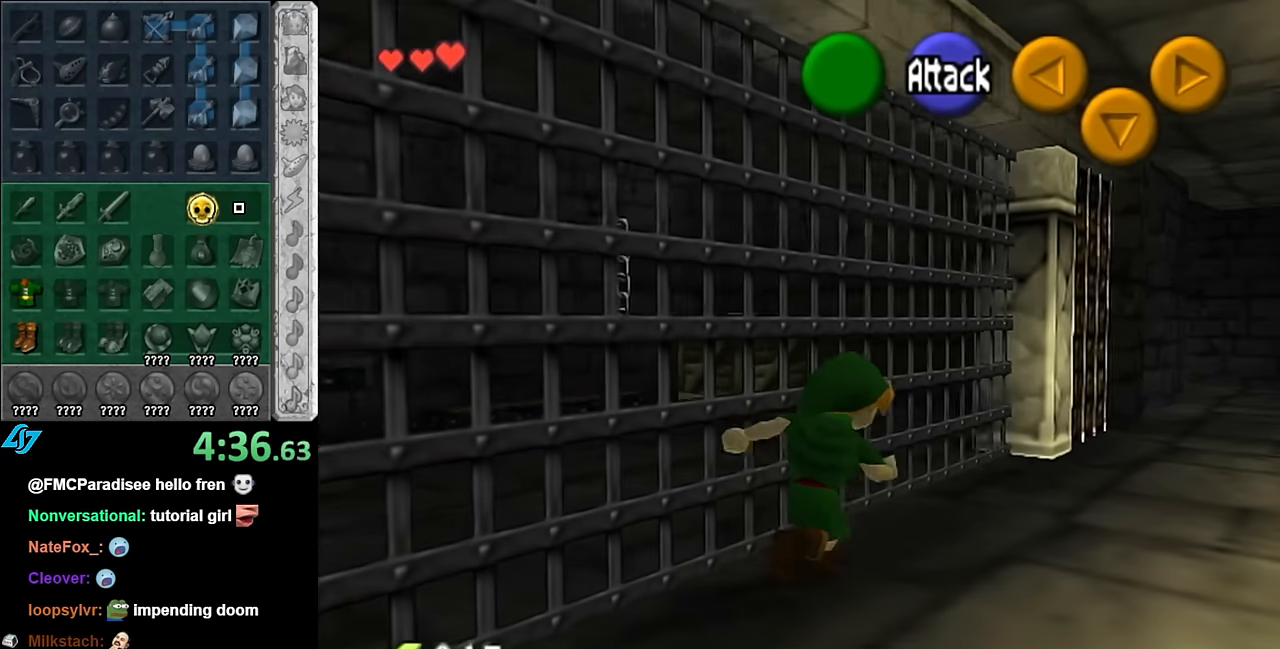
{"buttons": [], "left_stick": "center", "right_stick": "center", "events": [[100, "A", "down"], [266, "A", "up"], [350, "left_stick", "center"]]}
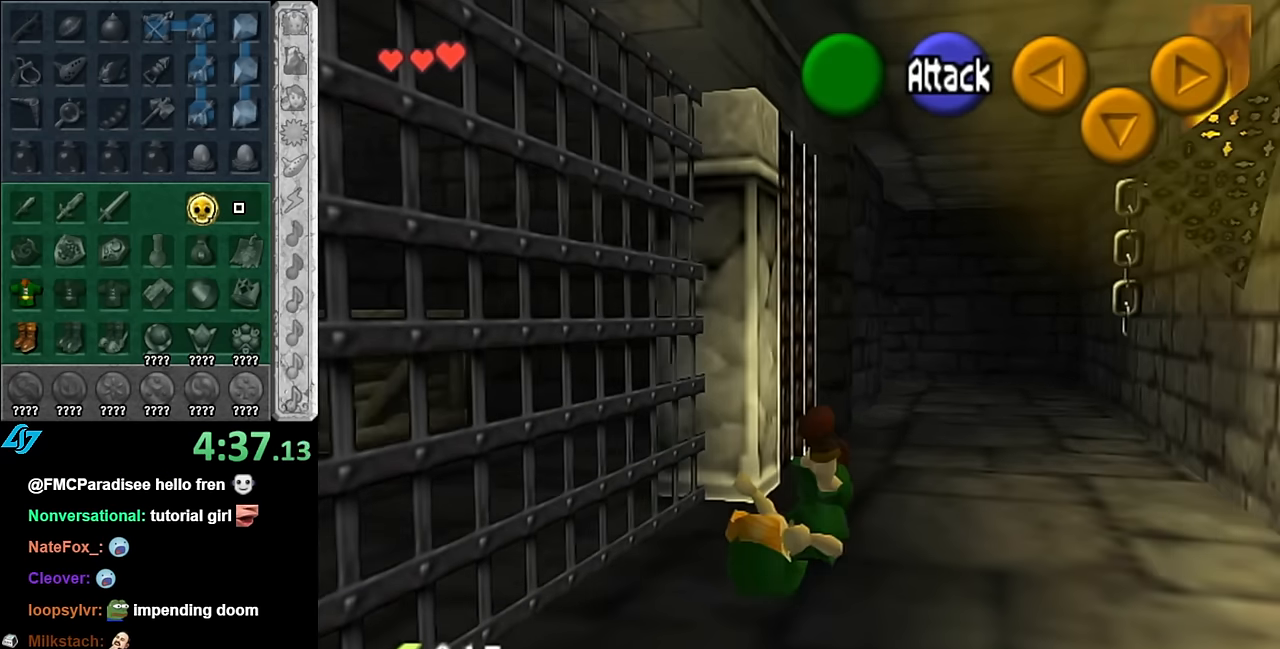
{"buttons": [], "left_stick": "center", "right_stick": "center", "events": [[100, "left_stick", "down-right"], [300, "L1", "down"], [316, "left_stick", "center"], [483, "L1", "up"]]}
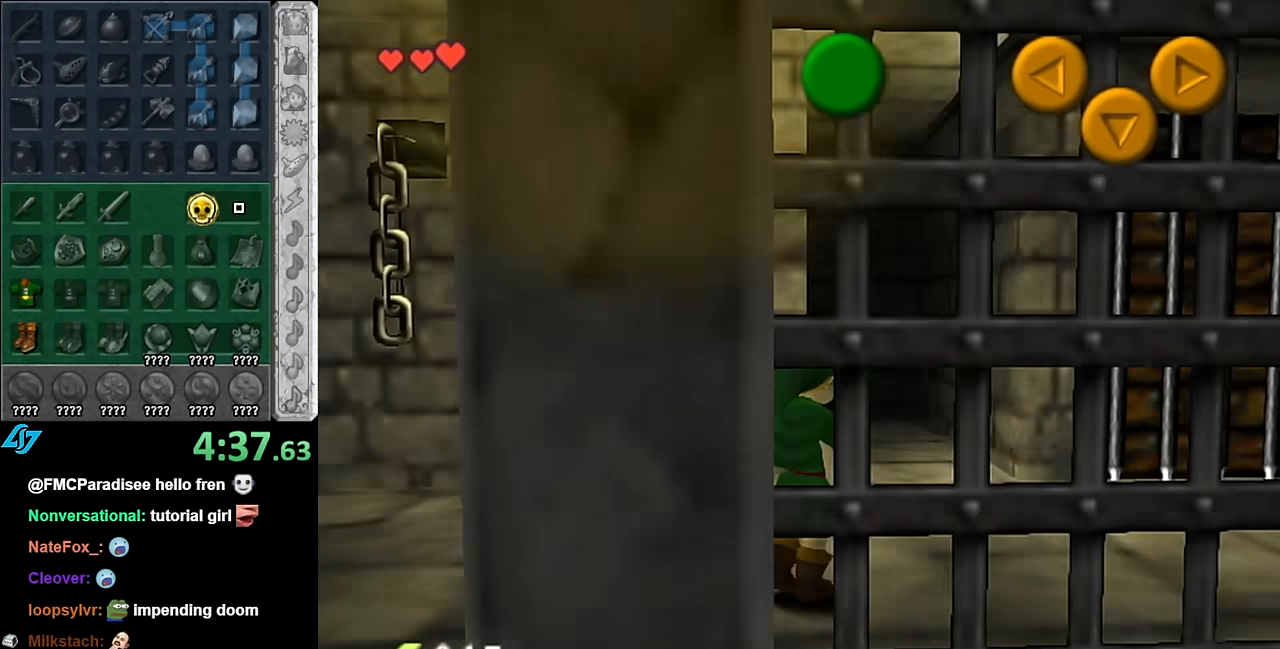
{"buttons": [], "left_stick": "up", "right_stick": "center", "events": [[66, "left_stick", "up-right"], [383, "left_stick", "up"]]}
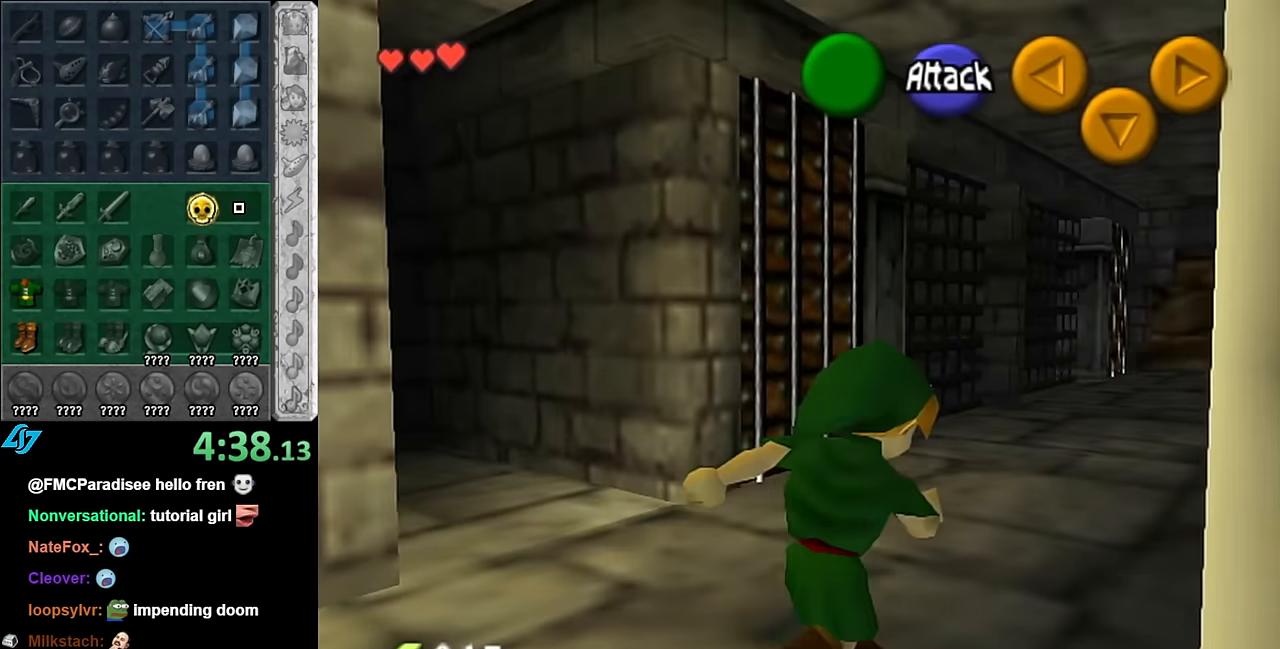
{"buttons": [], "left_stick": "up", "right_stick": "center", "events": [[50, "left_stick", "up-left"], [266, "L1", "down"], [266, "left_stick", "center"], [483, "L1", "up"], [483, "left_stick", "up"]]}
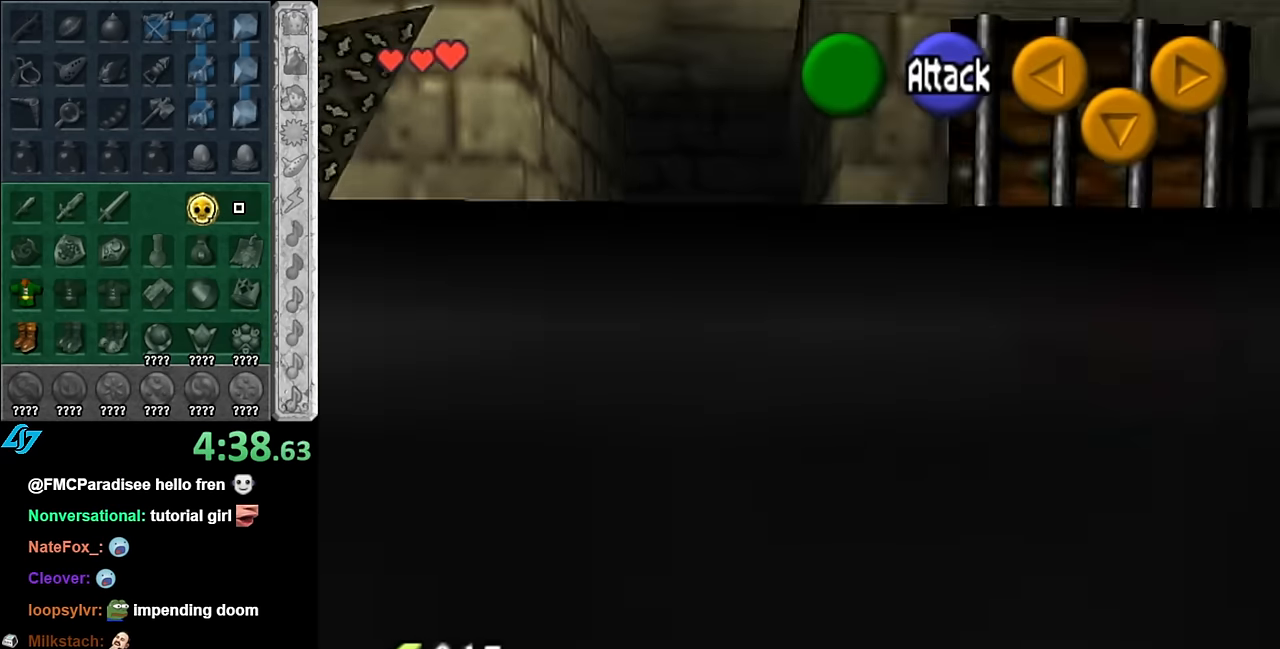
{"buttons": [], "left_stick": "up", "right_stick": "center", "events": []}
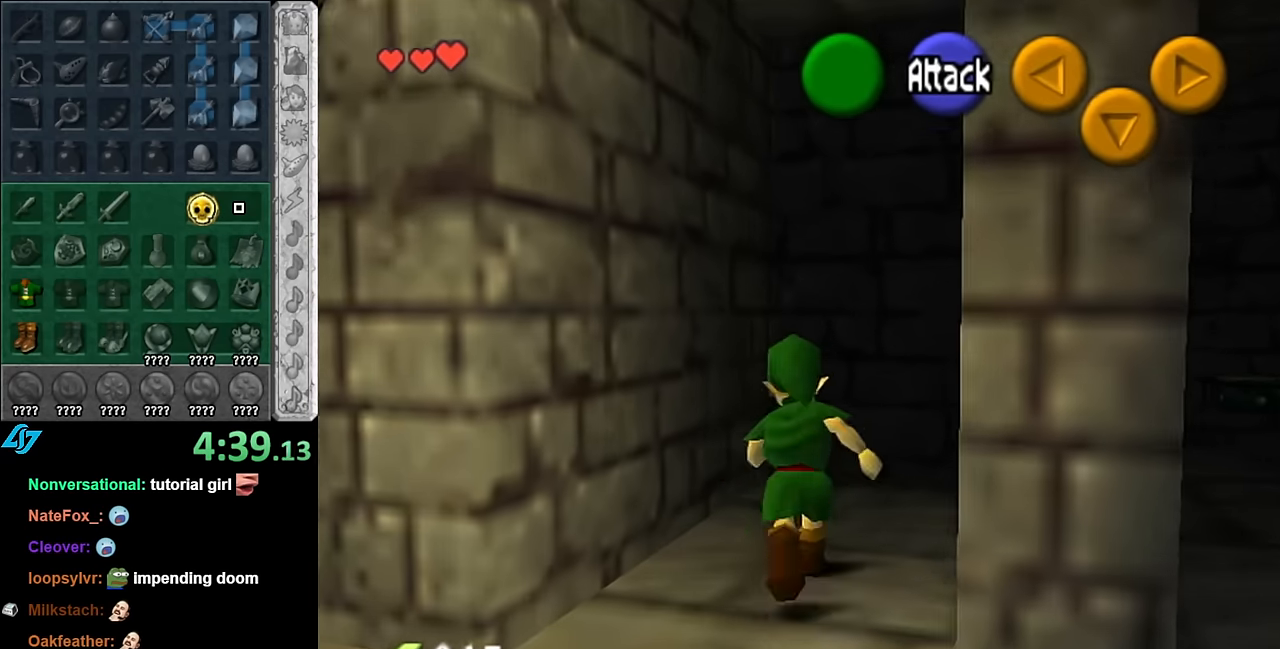
{"buttons": [], "left_stick": "down-left", "right_stick": "center", "events": [[16, "left_stick", "center"], [100, "left_stick", "down"], [383, "left_stick", "down-left"]]}
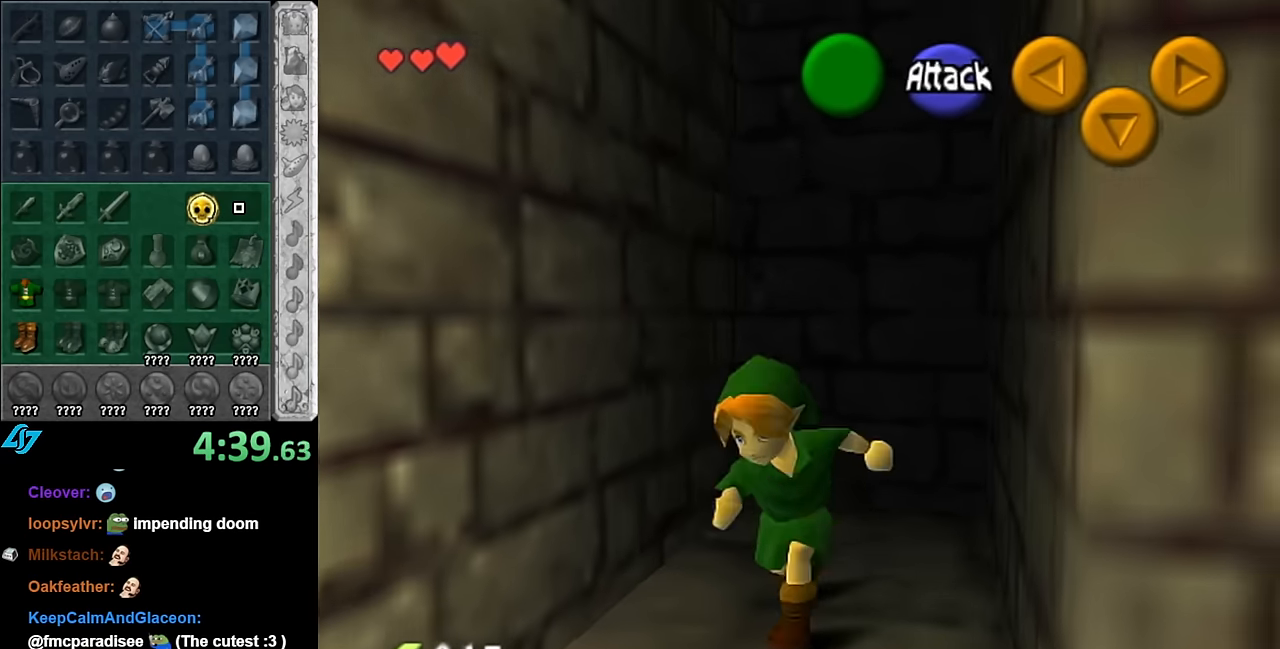
{"buttons": [], "left_stick": "up-left", "right_stick": "center", "events": [[233, "left_stick", "left"], [383, "left_stick", "up-left"]]}
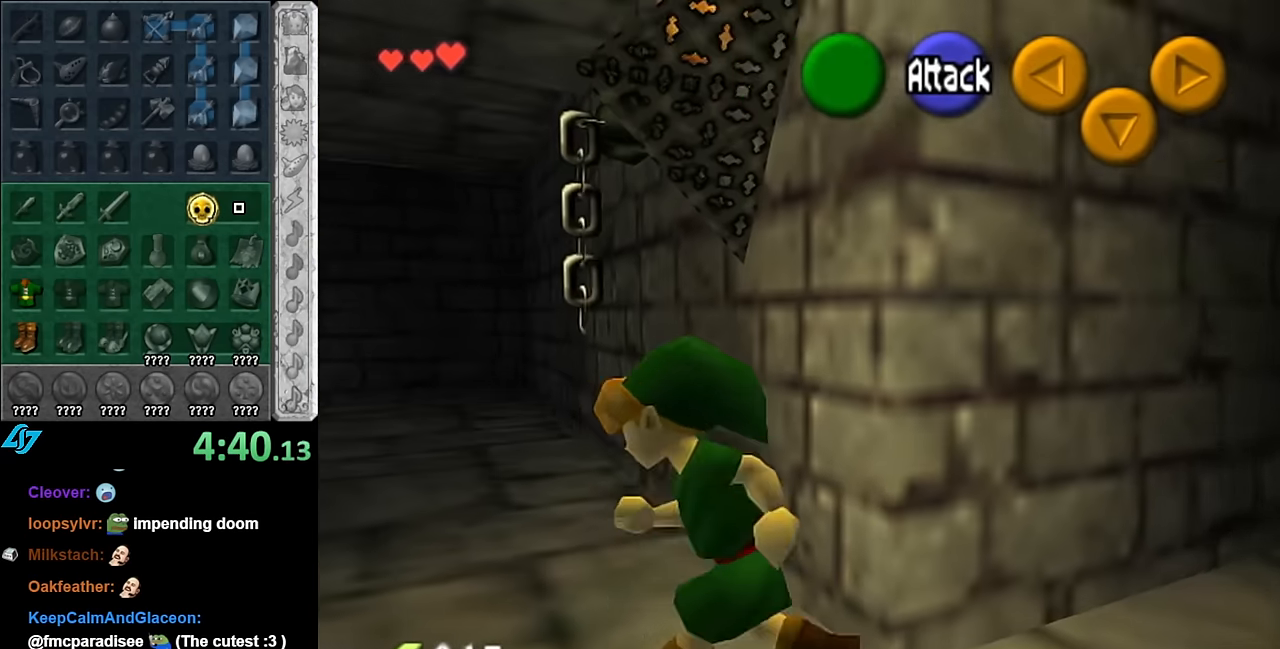
{"buttons": [], "left_stick": "up", "right_stick": "center", "events": [[16, "left_stick", "up"]]}
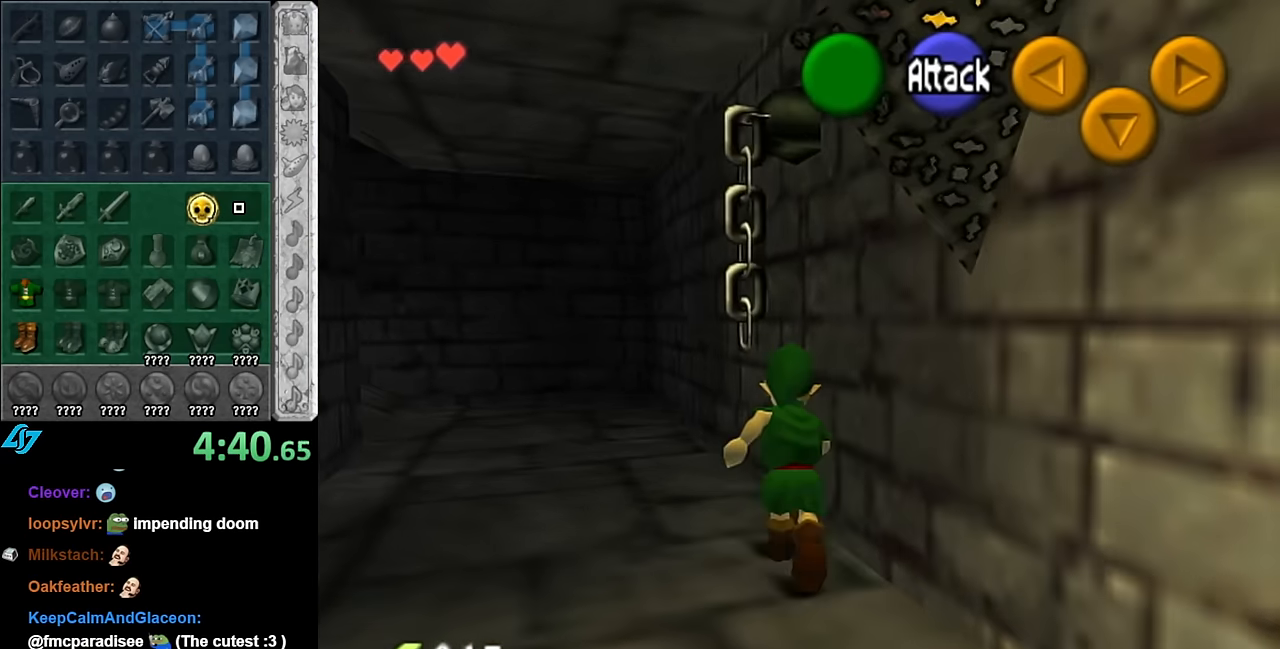
{"buttons": [], "left_stick": "up", "right_stick": "center", "events": [[50, "left_stick", "up-left"], [483, "left_stick", "up"]]}
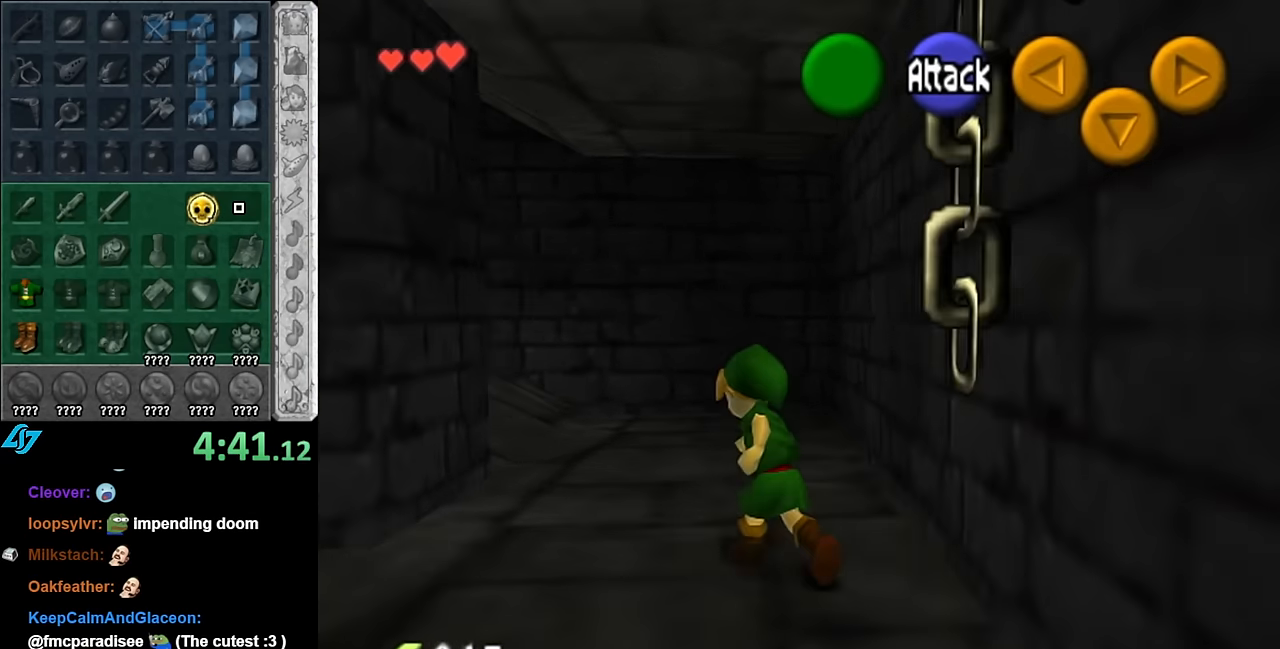
{"buttons": ["L1"], "left_stick": "left", "right_stick": "center", "events": [[316, "left_stick", "left"], [450, "L1", "down"]]}
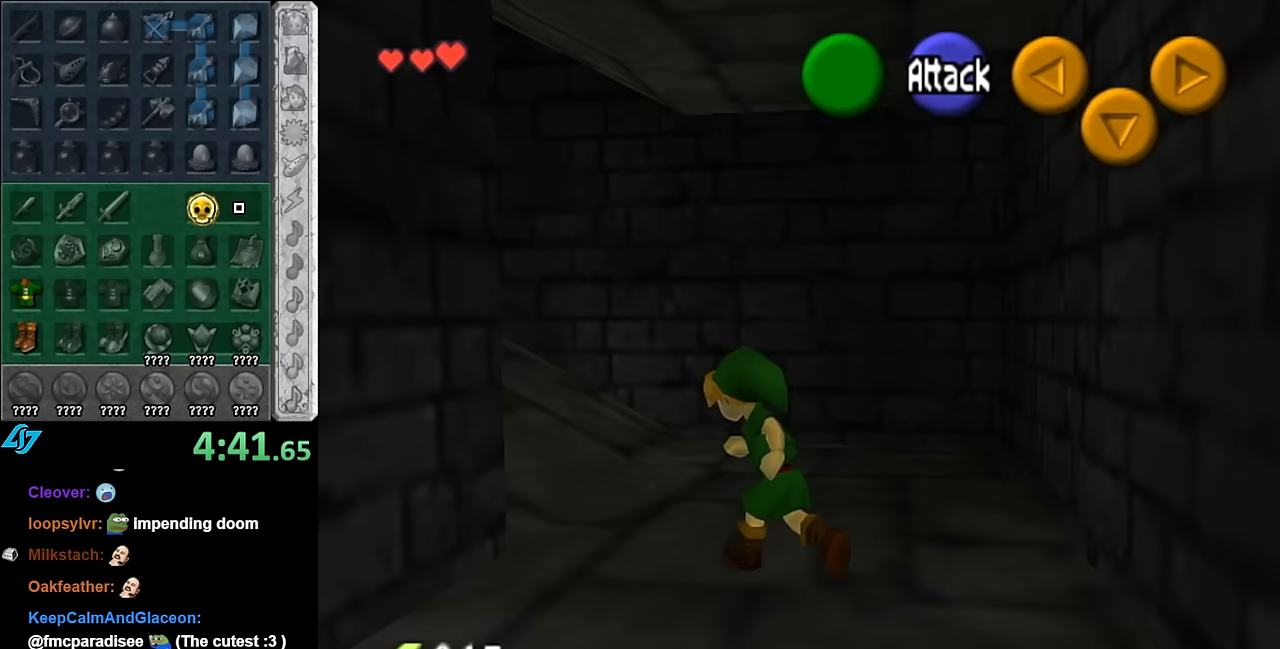
{"buttons": [], "left_stick": "down-left", "right_stick": "center", "events": [[17, "left_stick", "center"], [167, "L1", "up"], [317, "left_stick", "down-left"]]}
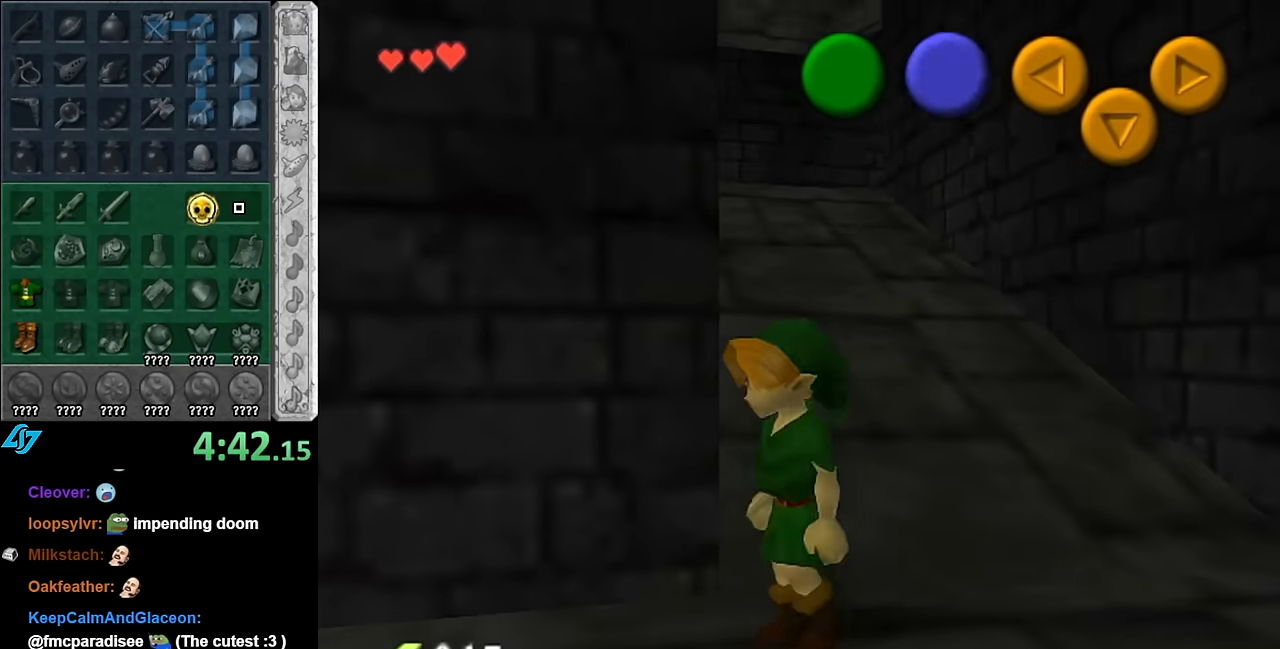
{"buttons": [], "left_stick": "up", "right_stick": "center", "events": [[67, "left_stick", "up-left"], [383, "left_stick", "up"]]}
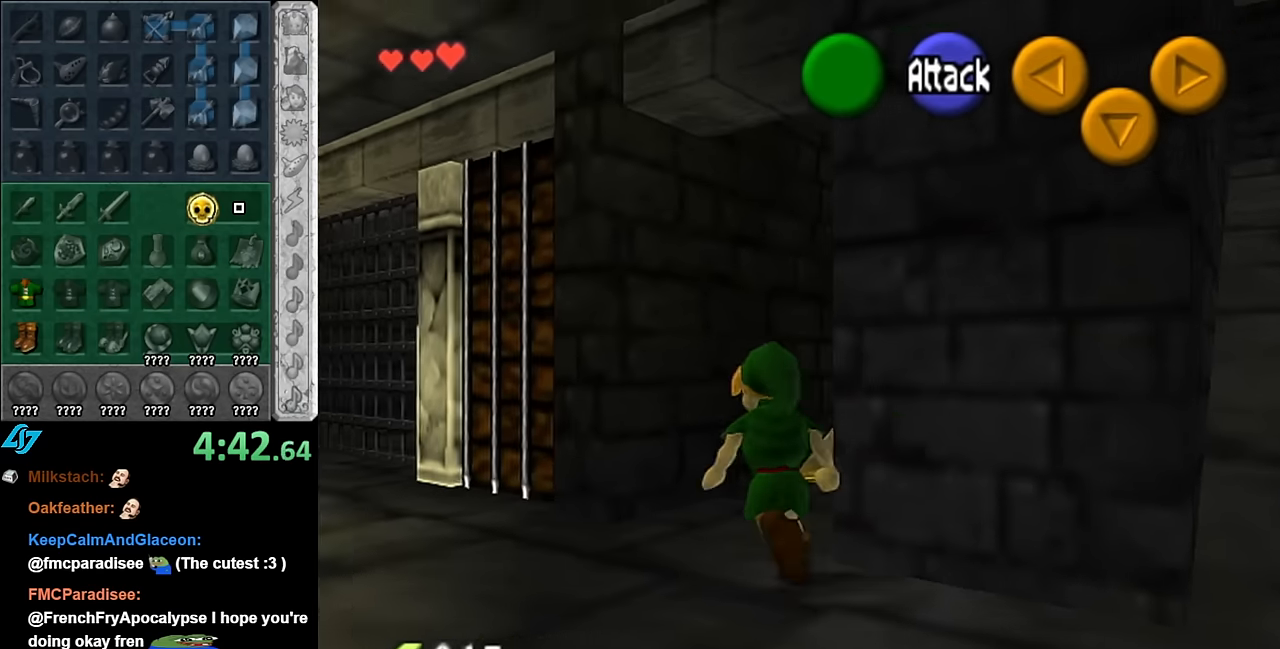
{"buttons": [], "left_stick": "up-right", "right_stick": "center", "events": [[267, "left_stick", "up-right"]]}
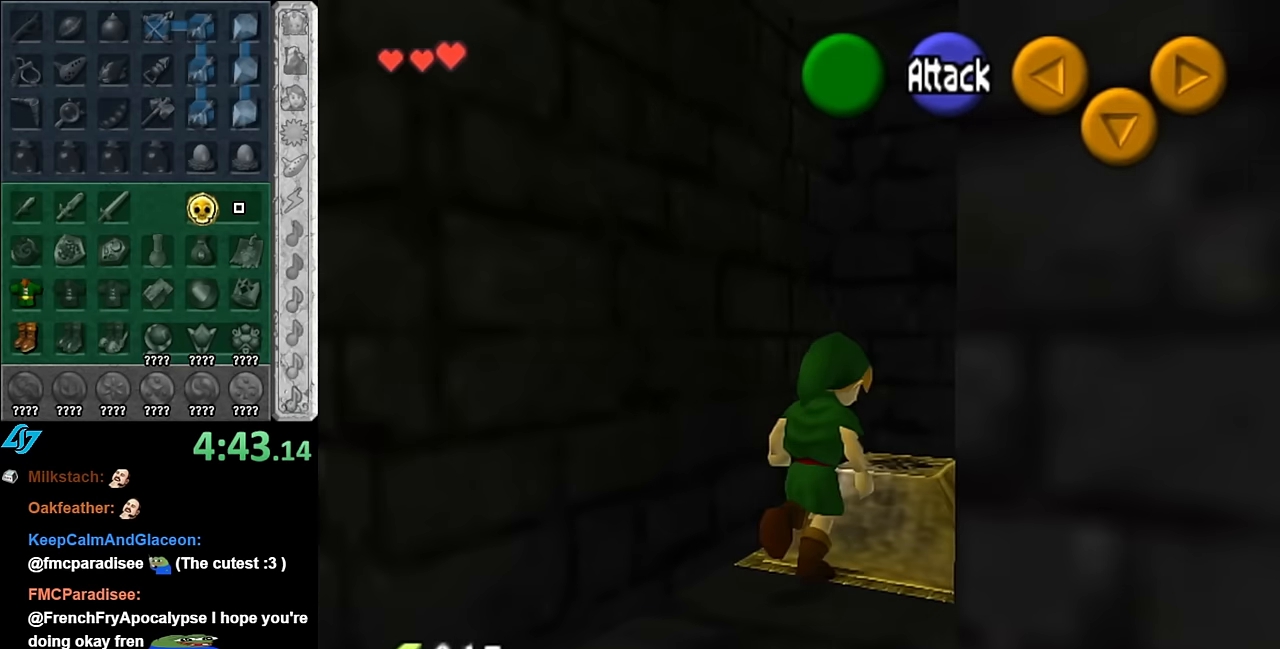
{"buttons": [], "left_stick": "center", "right_stick": "center", "events": [[100, "left_stick", "up"], [233, "left_stick", "center"]]}
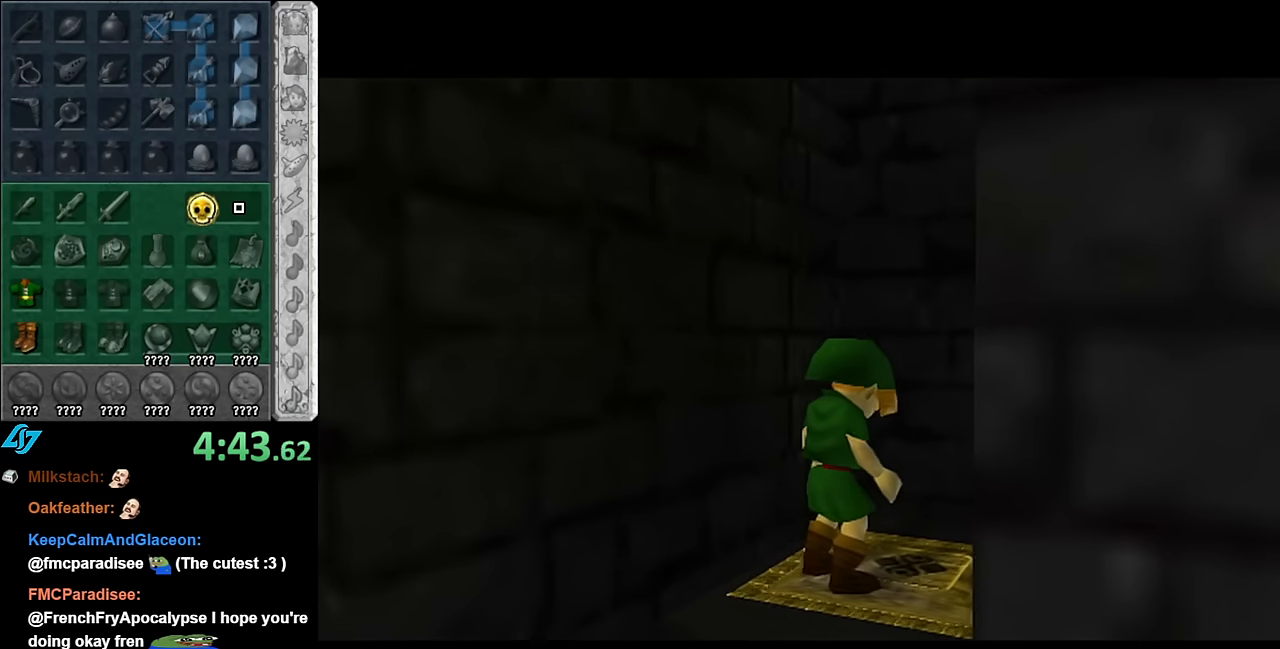
{"buttons": [], "left_stick": "center", "right_stick": "center", "events": [[50, "left_stick", "down"], [350, "left_stick", "center"]]}
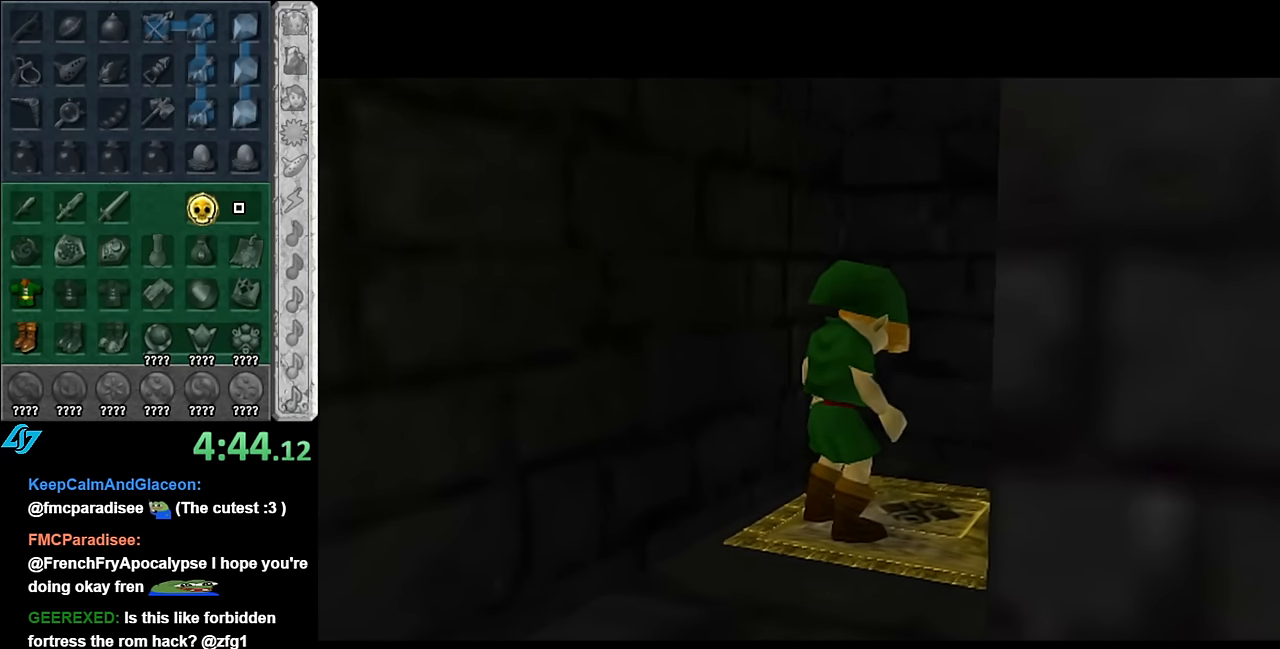
{"buttons": [], "left_stick": "center", "right_stick": "center", "events": []}
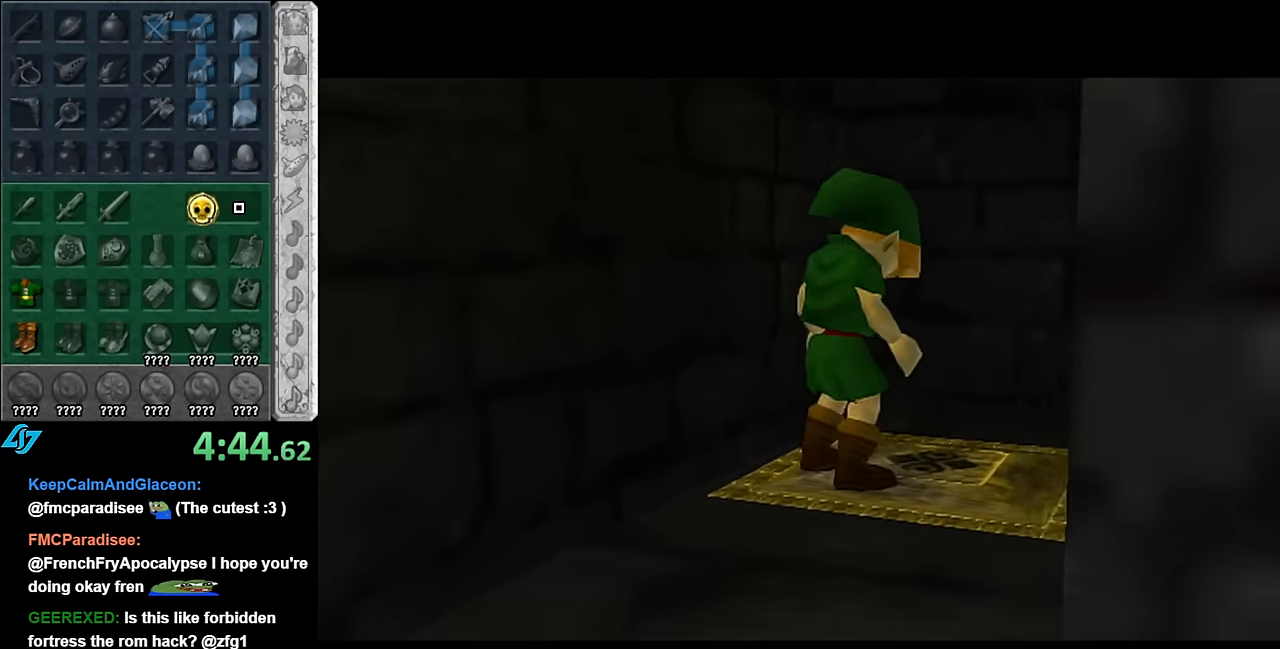
{"buttons": [], "left_stick": "center", "right_stick": "center", "events": []}
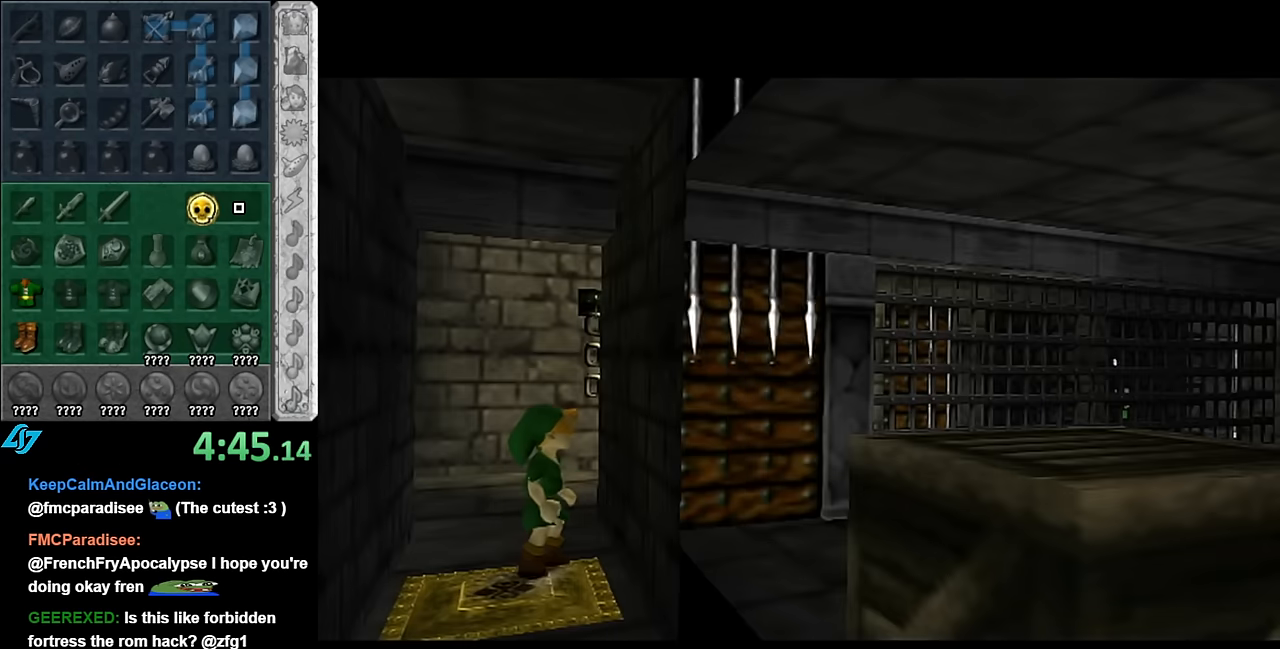
{"buttons": [], "left_stick": "center", "right_stick": "center", "events": []}
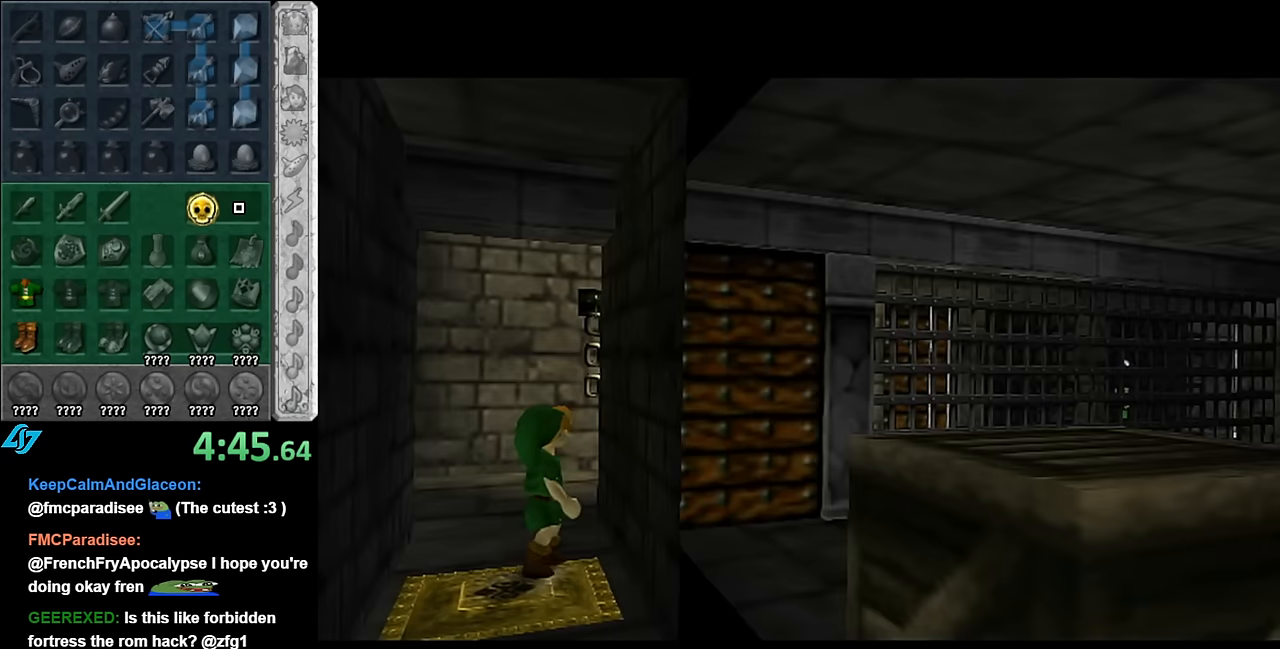
{"buttons": [], "left_stick": "up", "right_stick": "center", "events": [[200, "left_stick", "up"]]}
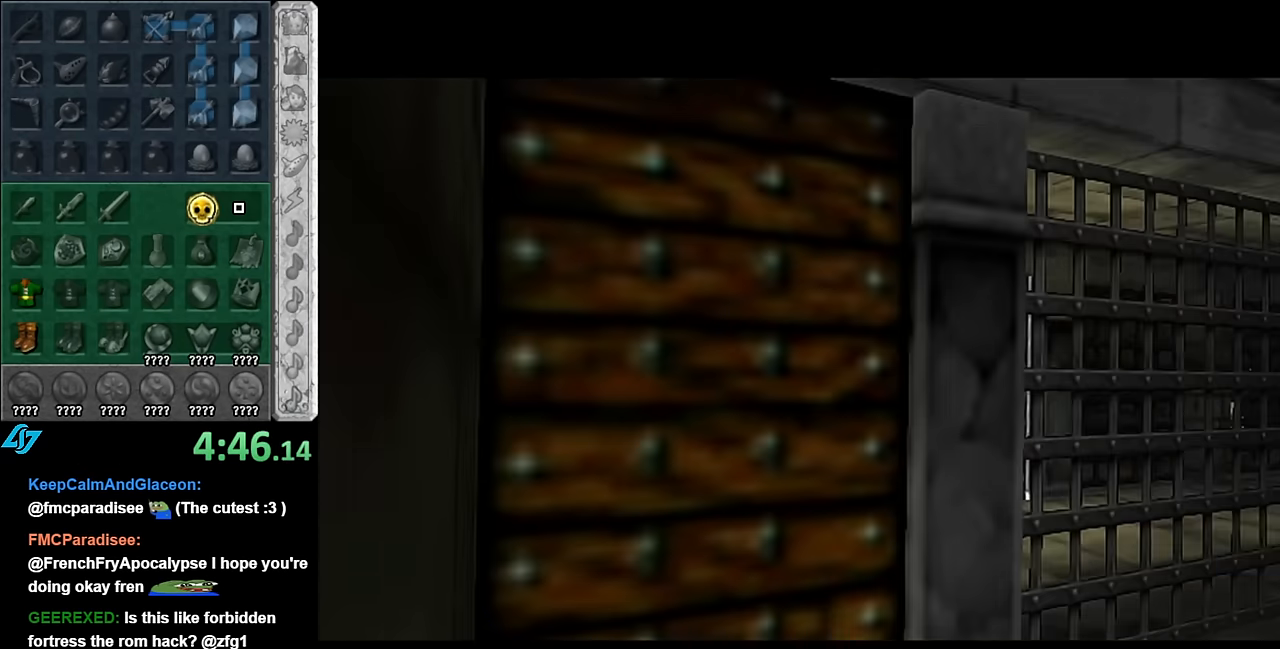
{"buttons": [], "left_stick": "up-left", "right_stick": "center", "events": [[350, "left_stick", "up-left"]]}
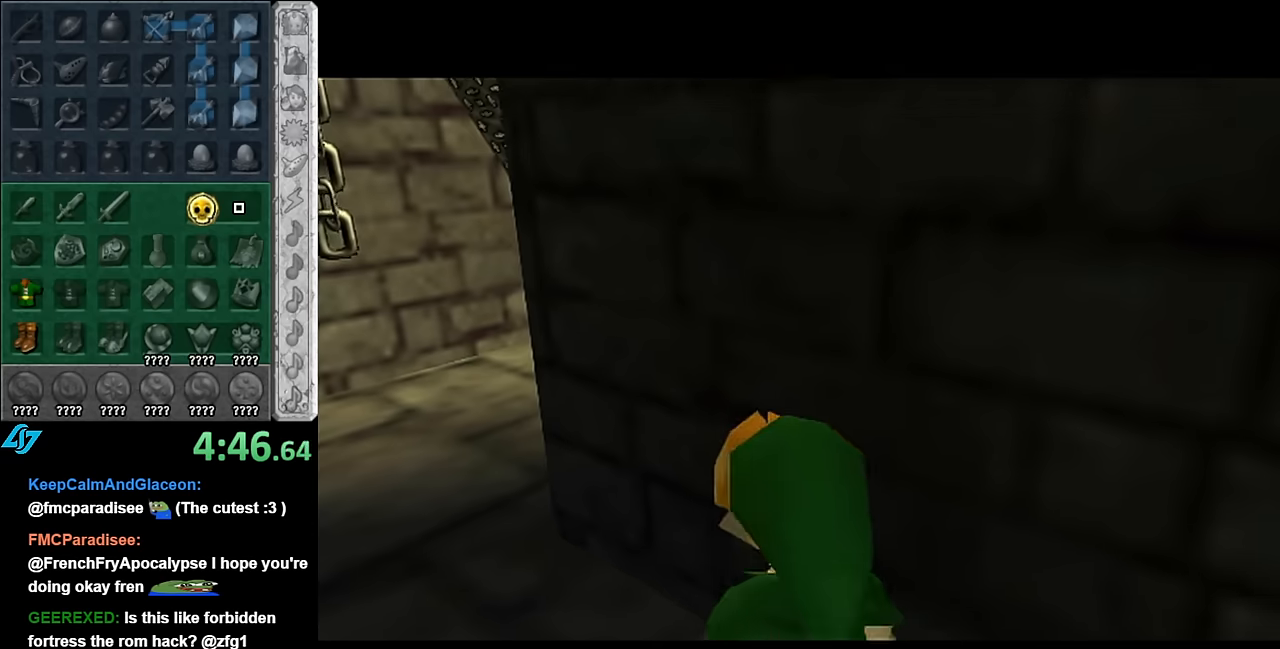
{"buttons": [], "left_stick": "up-right", "right_stick": "center", "events": [[384, "left_stick", "up-right"]]}